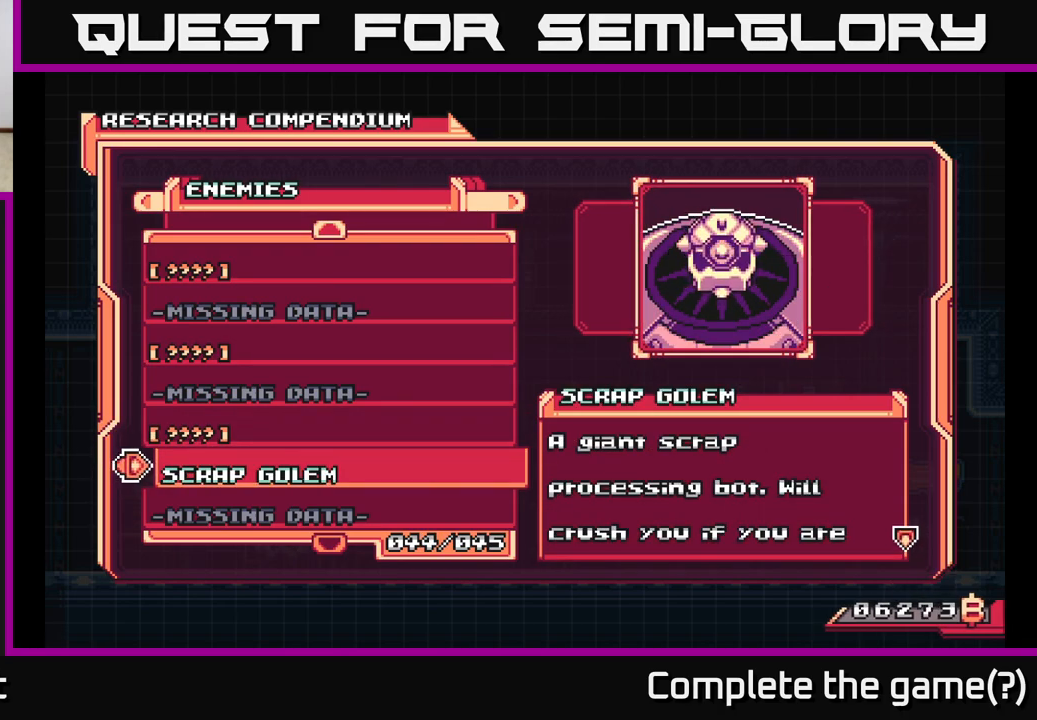
Gameplay with a controller (Xbox layout); each line is a JSON object with the inputs held at the frame after it. "events" lists button and stick changes between this image and that frame as [ms after this image, input, new state], when the widget could be followed in between.
{"buttons": [], "left_stick": "center", "right_stick": "center", "events": []}
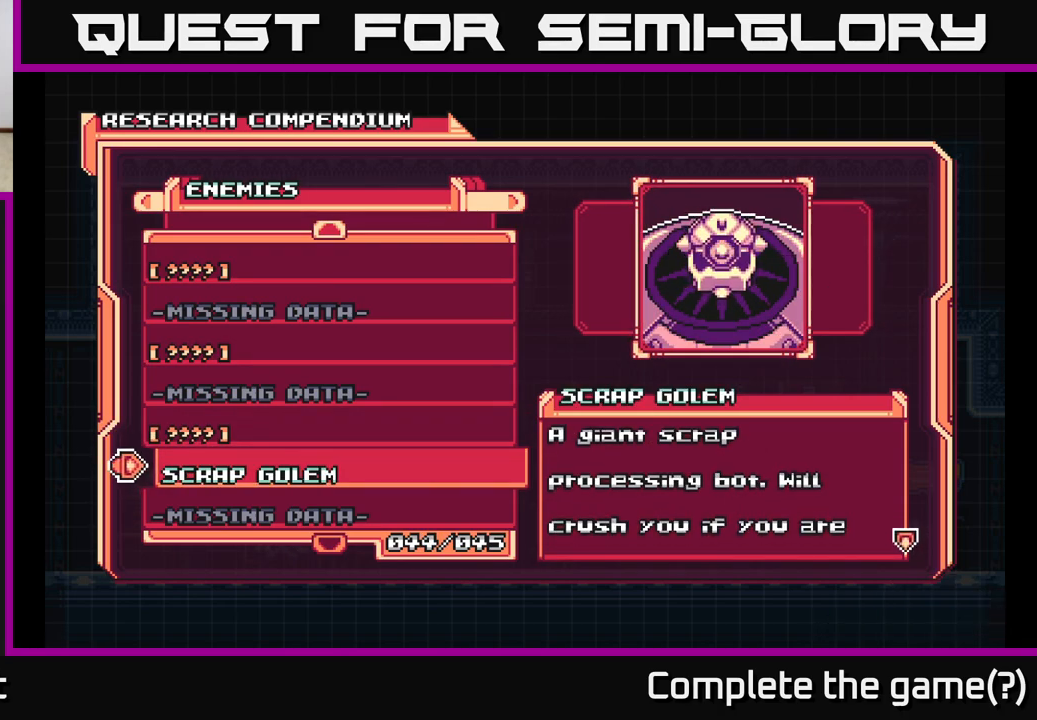
{"buttons": [], "left_stick": "center", "right_stick": "center", "events": []}
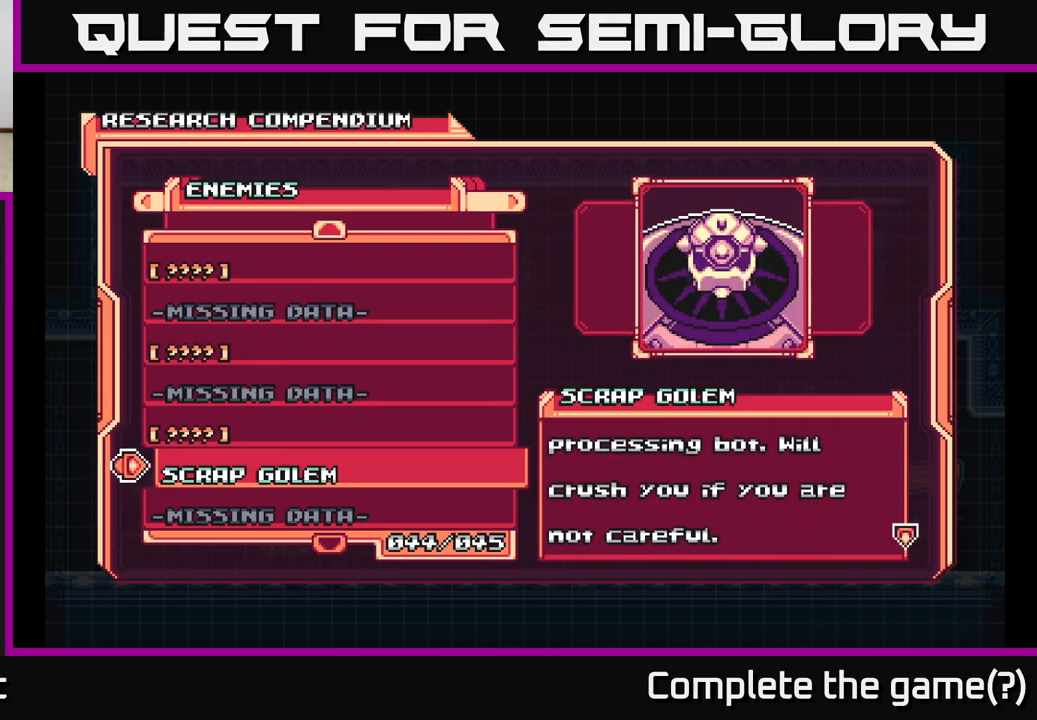
{"buttons": [], "left_stick": "center", "right_stick": "center", "events": []}
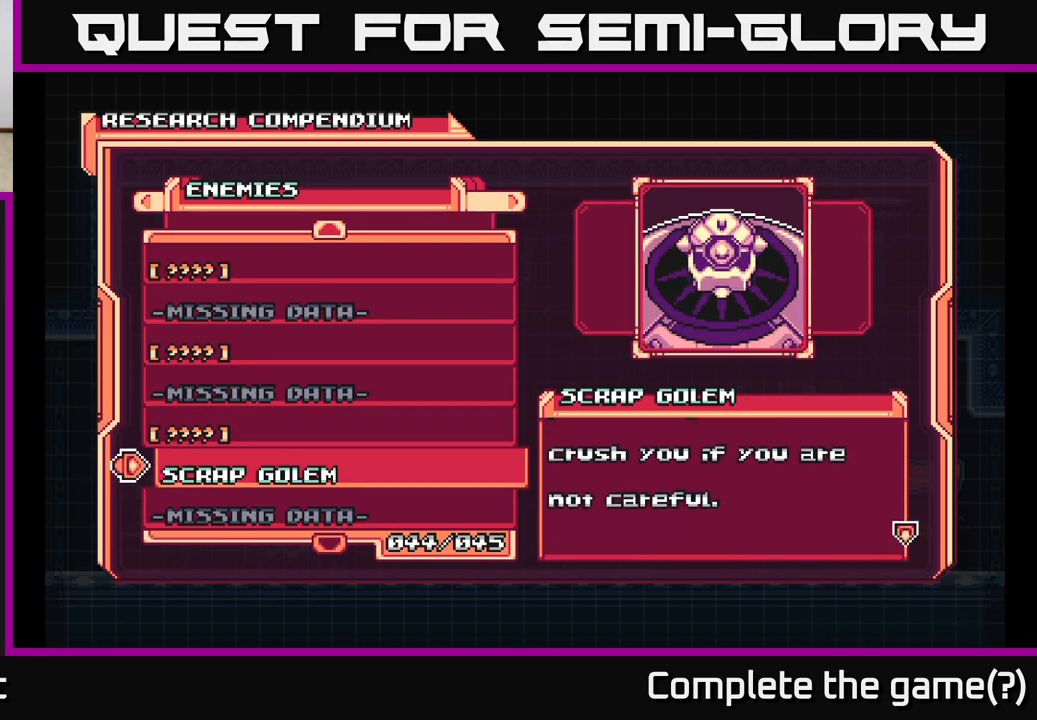
{"buttons": ["A"], "left_stick": "center", "right_stick": "center", "events": [[367, "A", "down"]]}
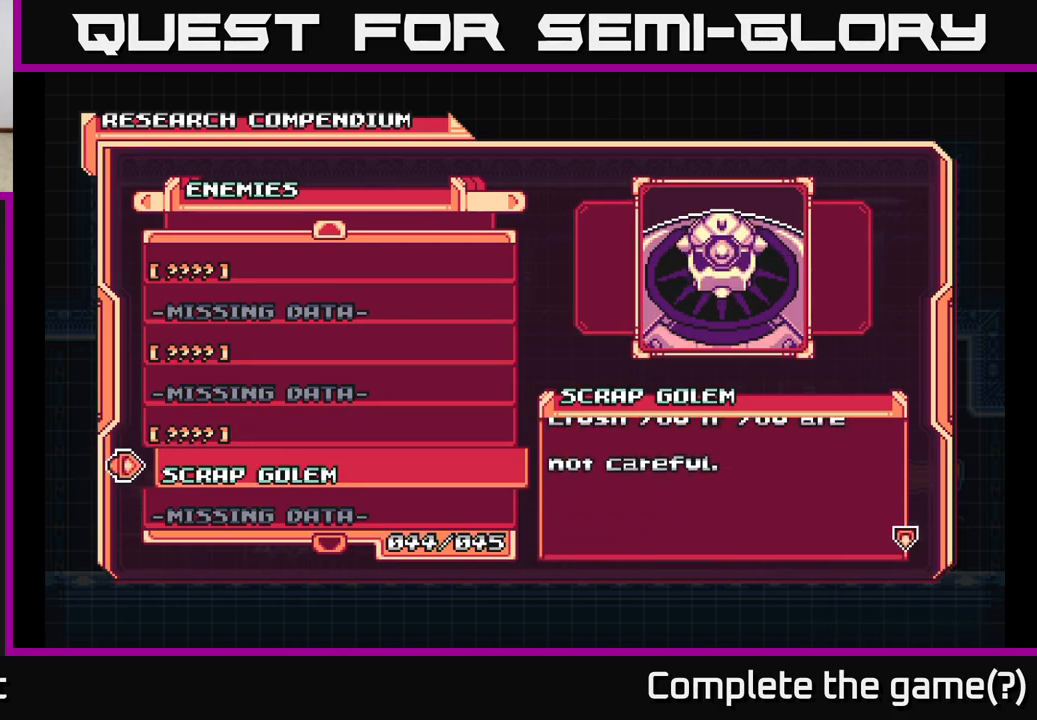
{"buttons": [], "left_stick": "center", "right_stick": "center", "events": [[67, "A", "up"]]}
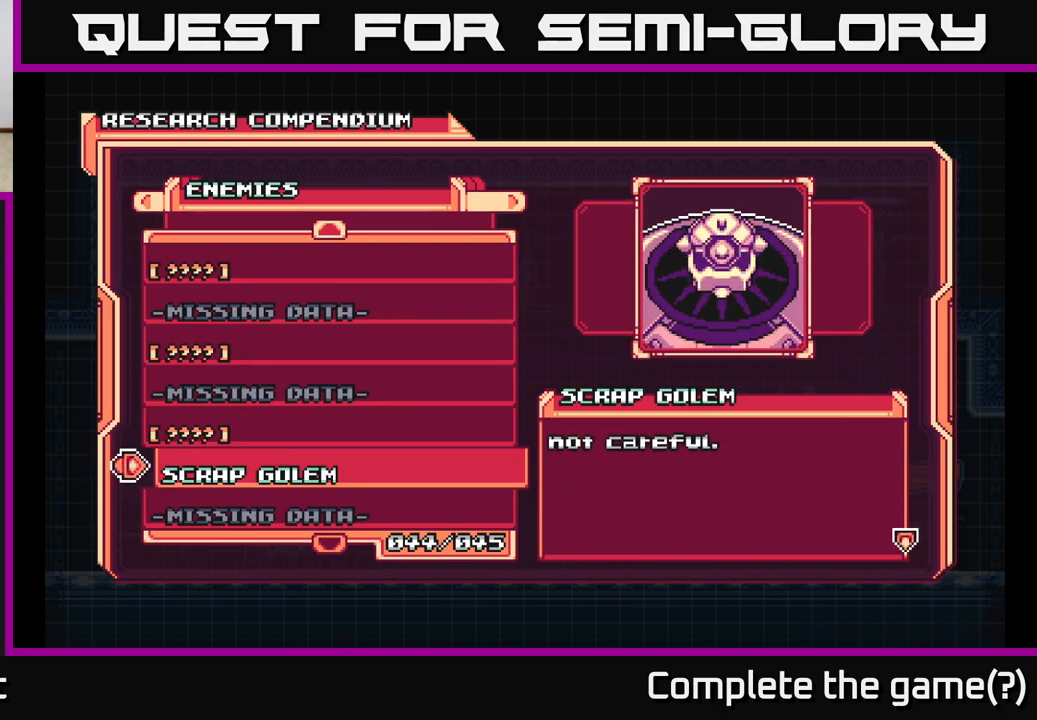
{"buttons": ["DPAD_UP"], "left_stick": "center", "right_stick": "center", "events": [[417, "DPAD_UP", "down"]]}
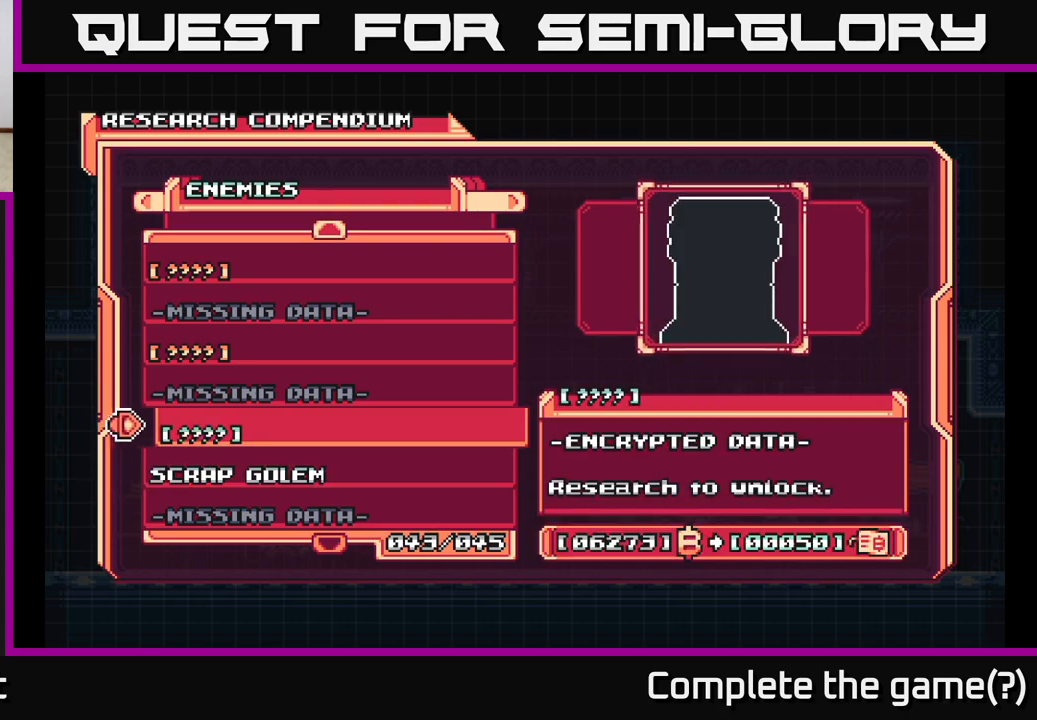
{"buttons": [], "left_stick": "center", "right_stick": "center", "events": [[50, "DPAD_UP", "up"]]}
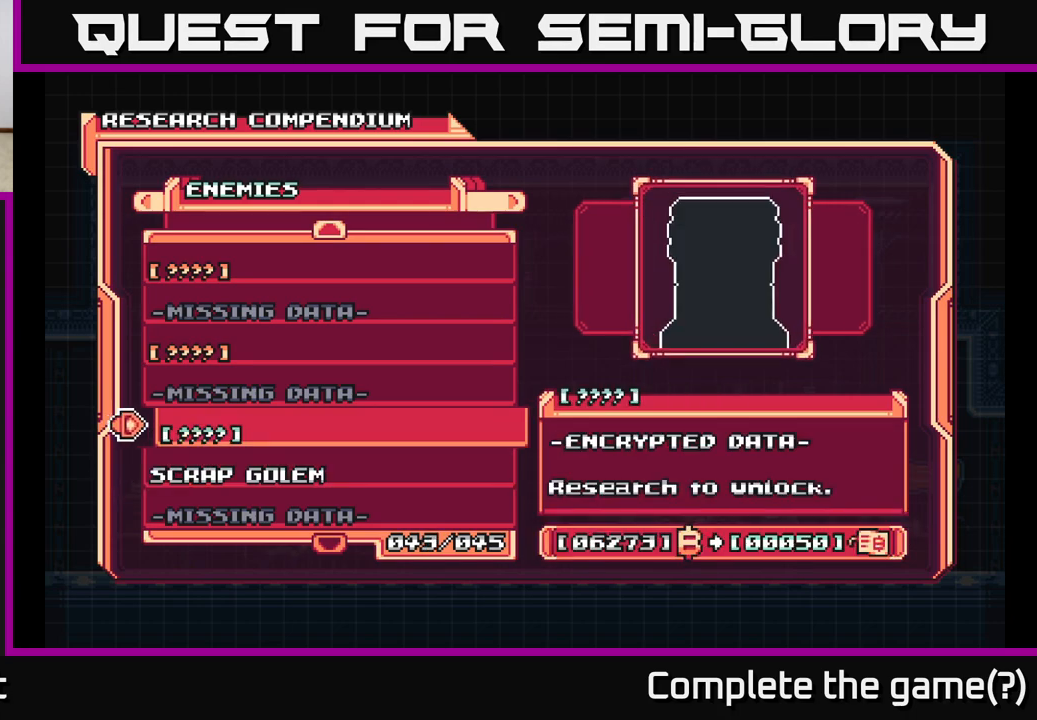
{"buttons": [], "left_stick": "center", "right_stick": "center", "events": []}
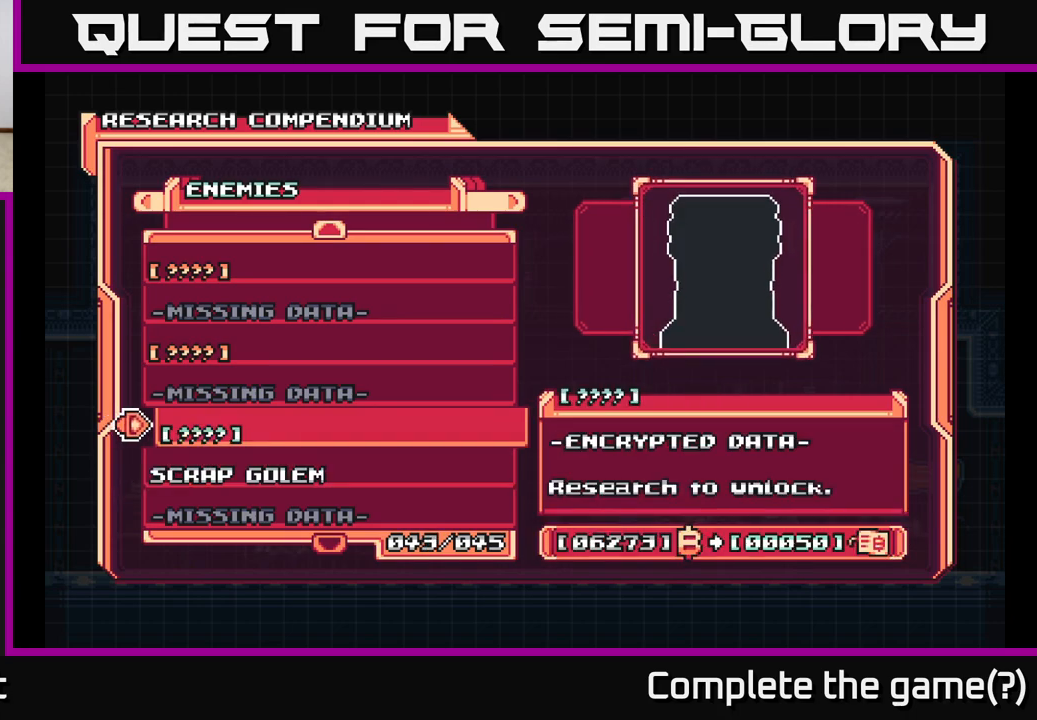
{"buttons": [], "left_stick": "center", "right_stick": "center", "events": []}
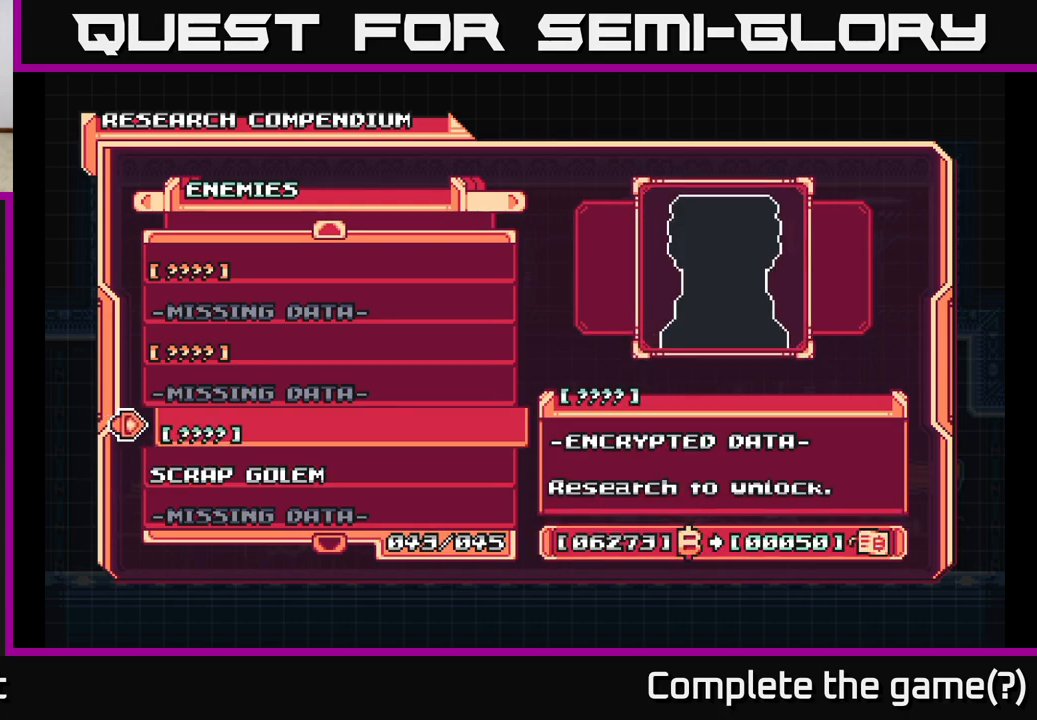
{"buttons": [], "left_stick": "center", "right_stick": "center", "events": [[133, "A", "down"], [300, "A", "up"]]}
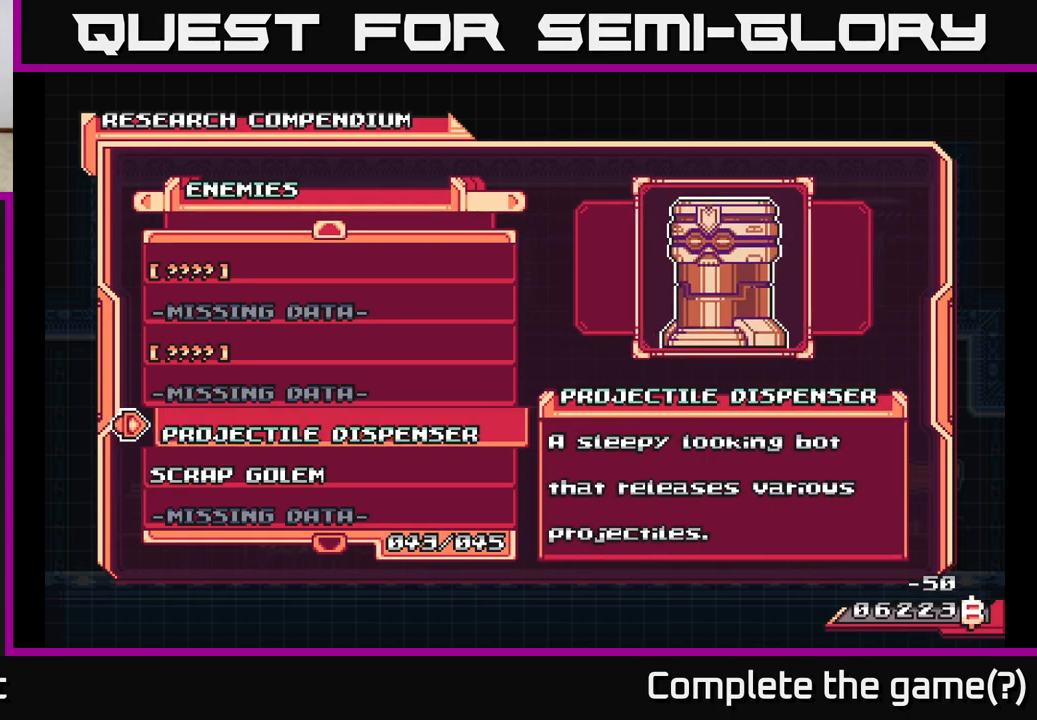
{"buttons": [], "left_stick": "center", "right_stick": "center", "events": []}
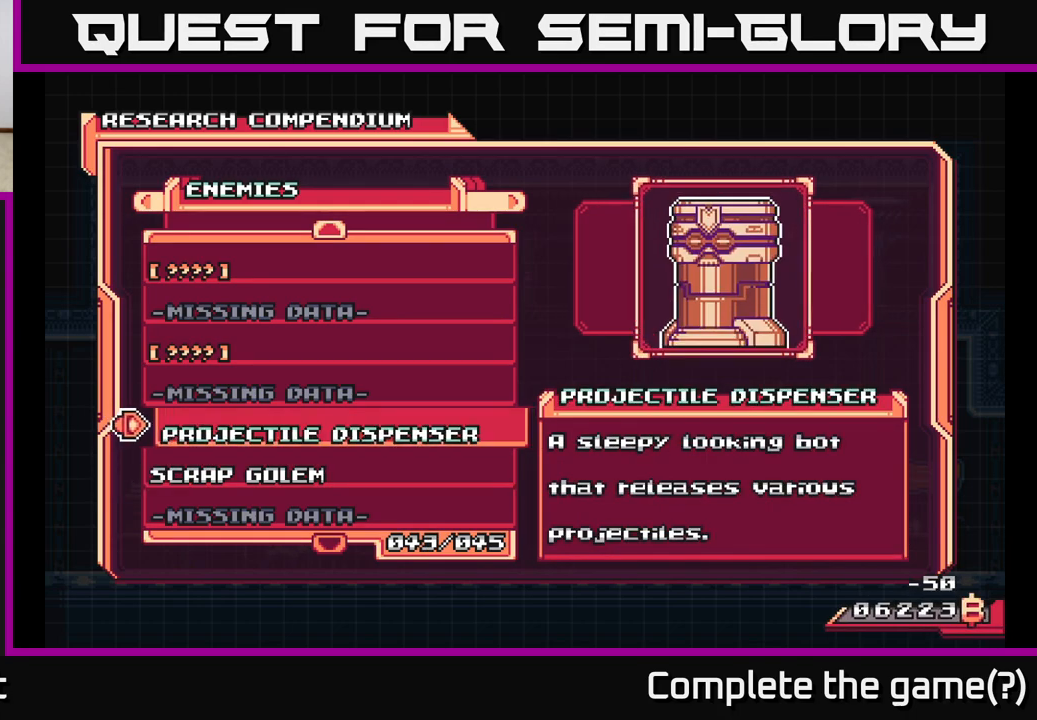
{"buttons": [], "left_stick": "center", "right_stick": "center", "events": []}
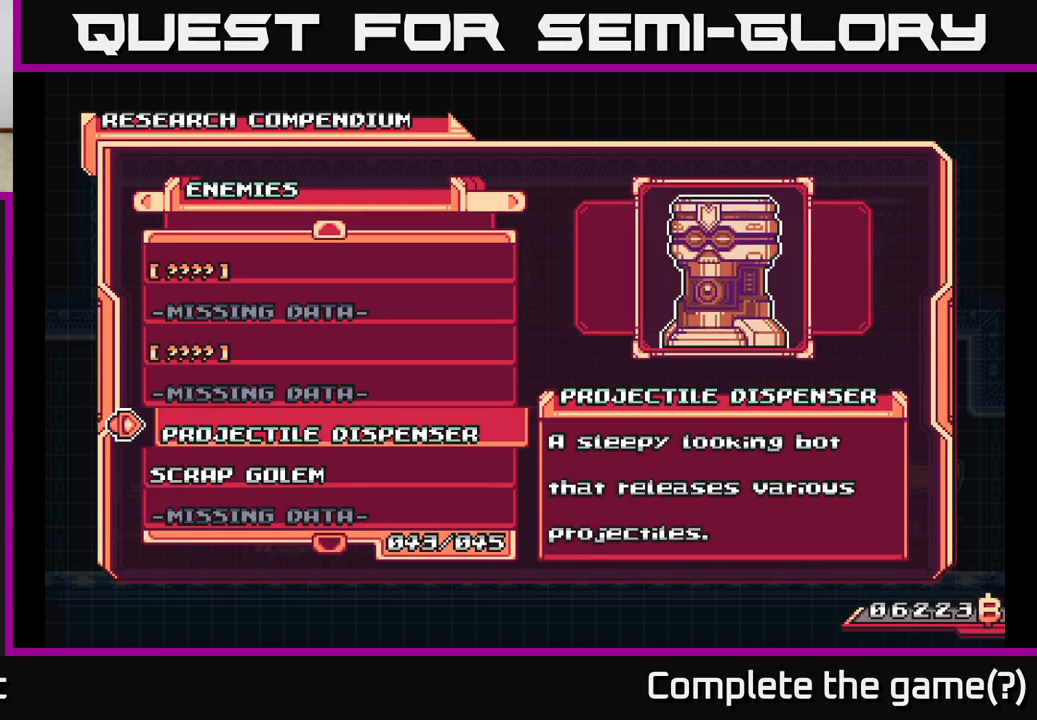
{"buttons": [], "left_stick": "center", "right_stick": "center", "events": []}
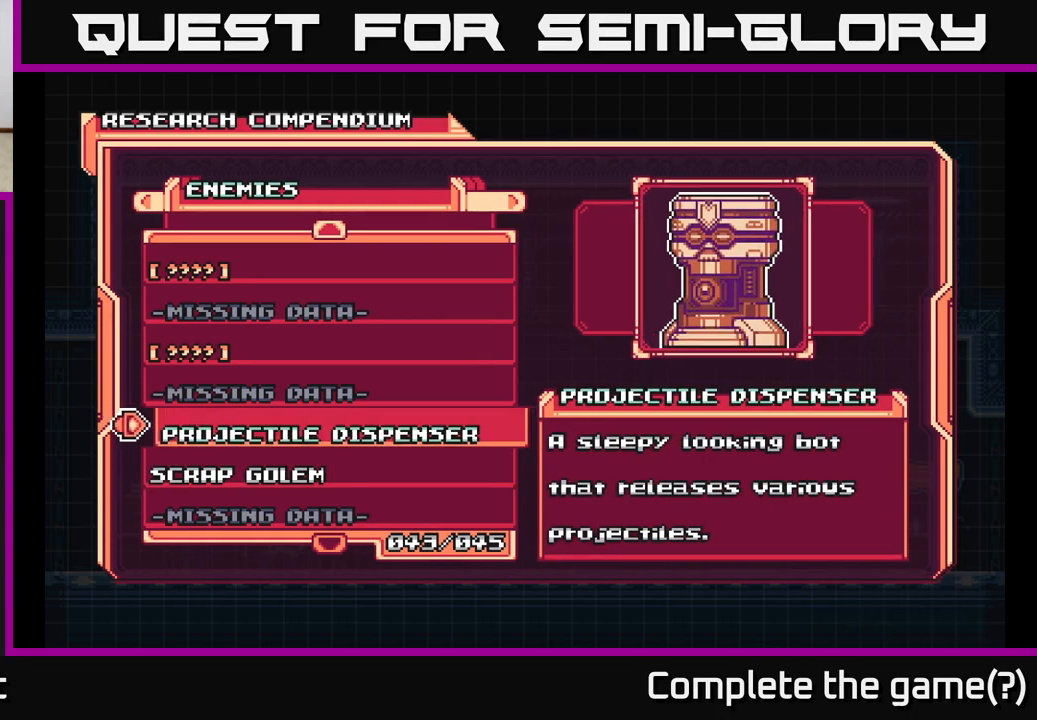
{"buttons": [], "left_stick": "center", "right_stick": "center", "events": [[283, "B", "down"], [417, "B", "up"]]}
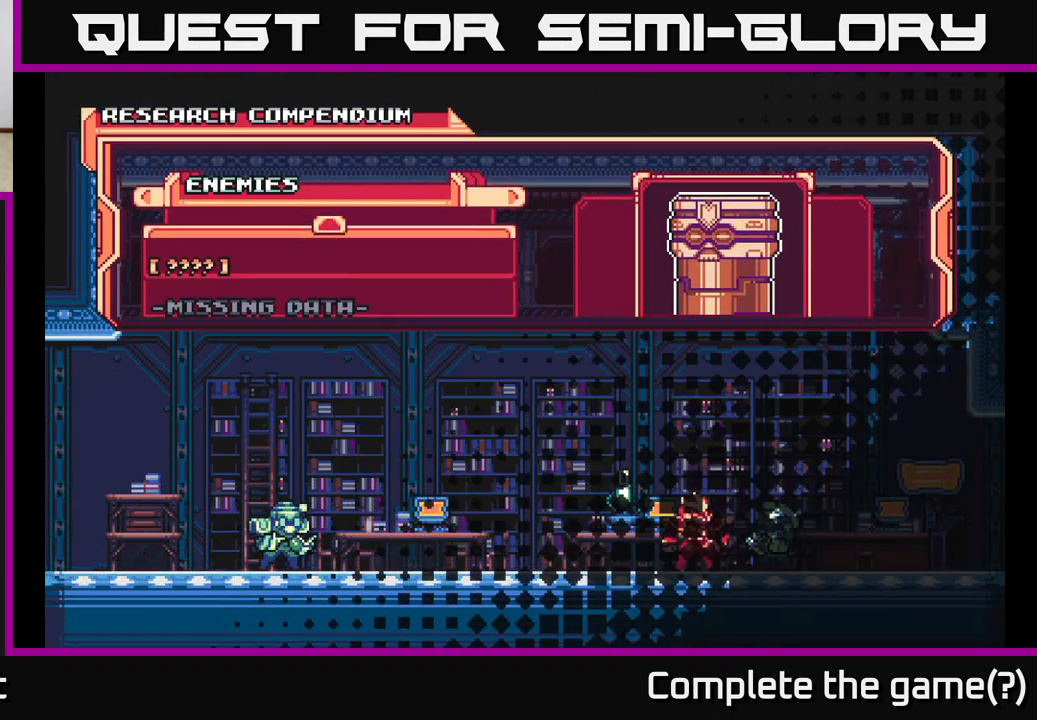
{"buttons": [], "left_stick": "center", "right_stick": "center", "events": []}
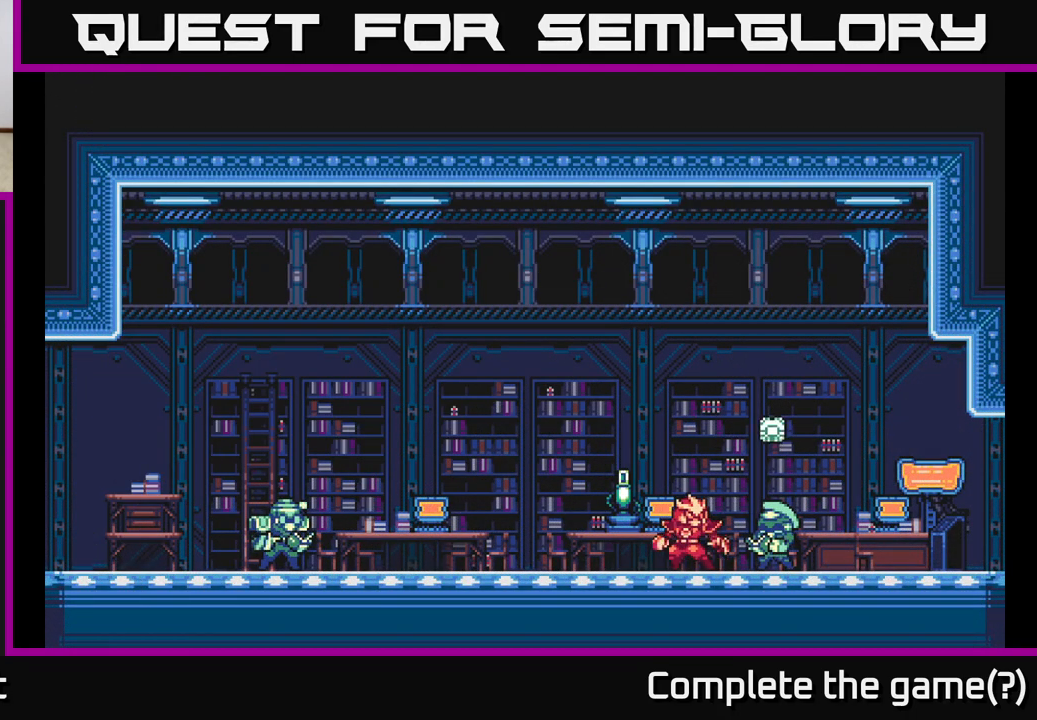
{"buttons": [], "left_stick": "right", "right_stick": "center", "events": [[350, "left_stick", "right"]]}
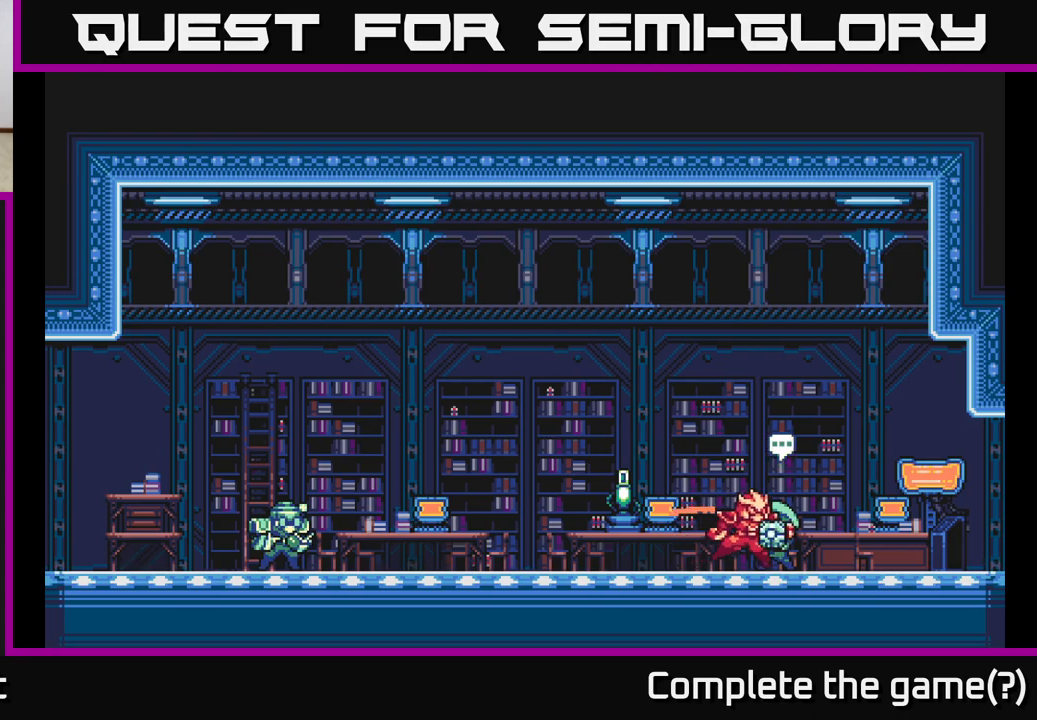
{"buttons": [], "left_stick": "left", "right_stick": "center", "events": [[150, "left_stick", "center"], [483, "left_stick", "left"]]}
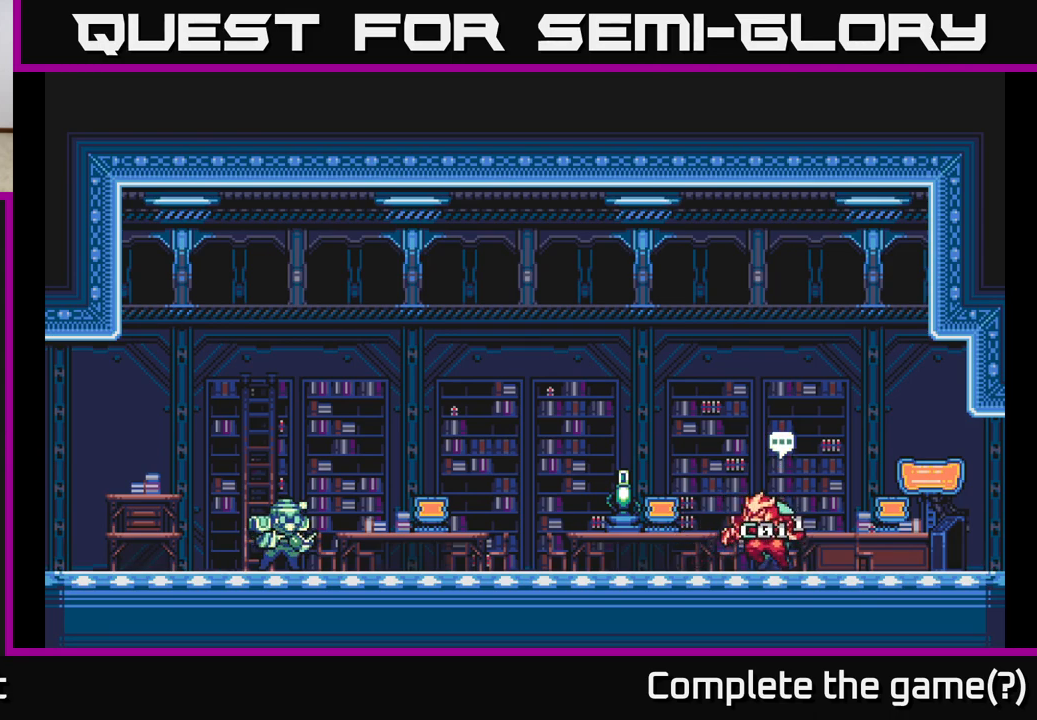
{"buttons": [], "left_stick": "left", "right_stick": "center", "events": []}
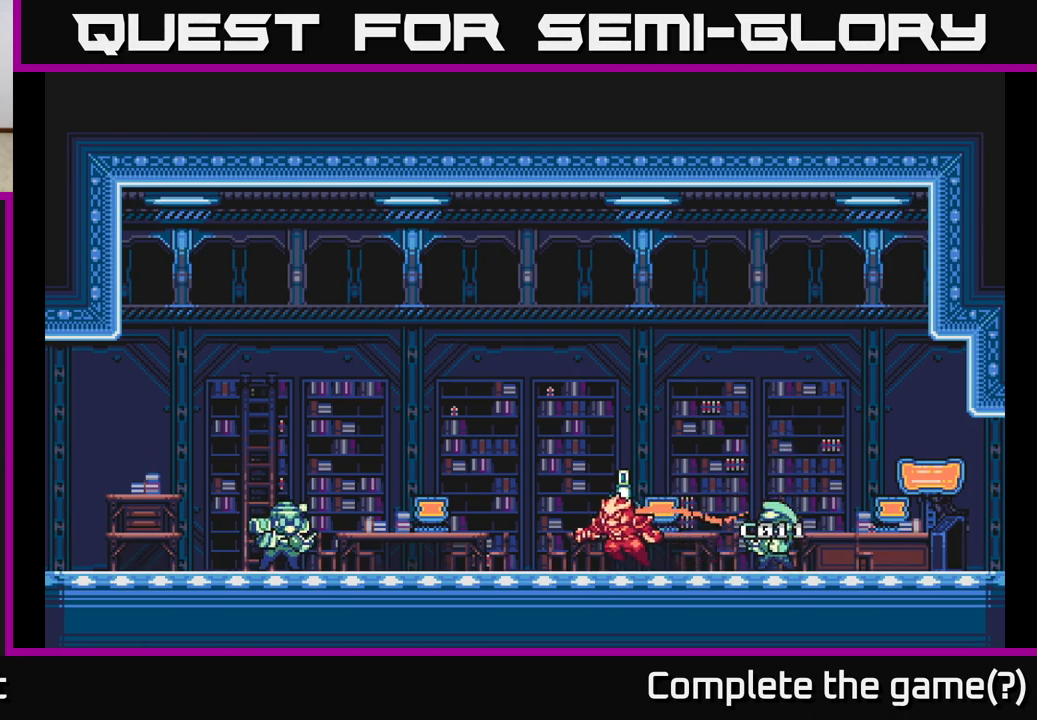
{"buttons": [], "left_stick": "left", "right_stick": "center", "events": []}
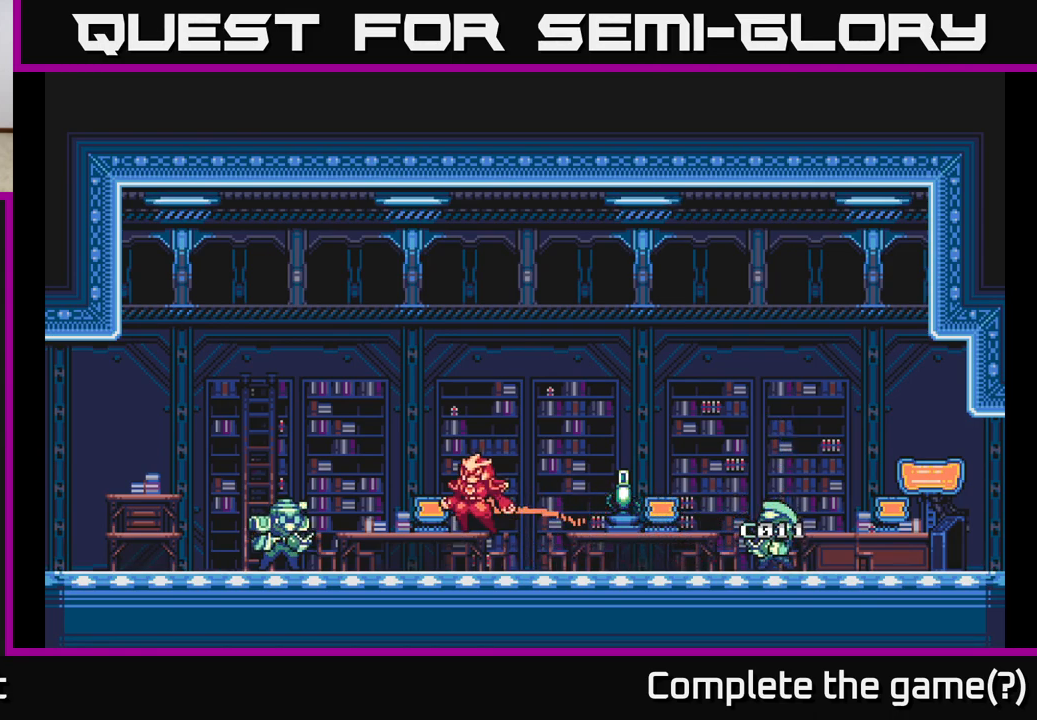
{"buttons": [], "left_stick": "left", "right_stick": "center", "events": [[17, "A", "down"], [167, "A", "up"]]}
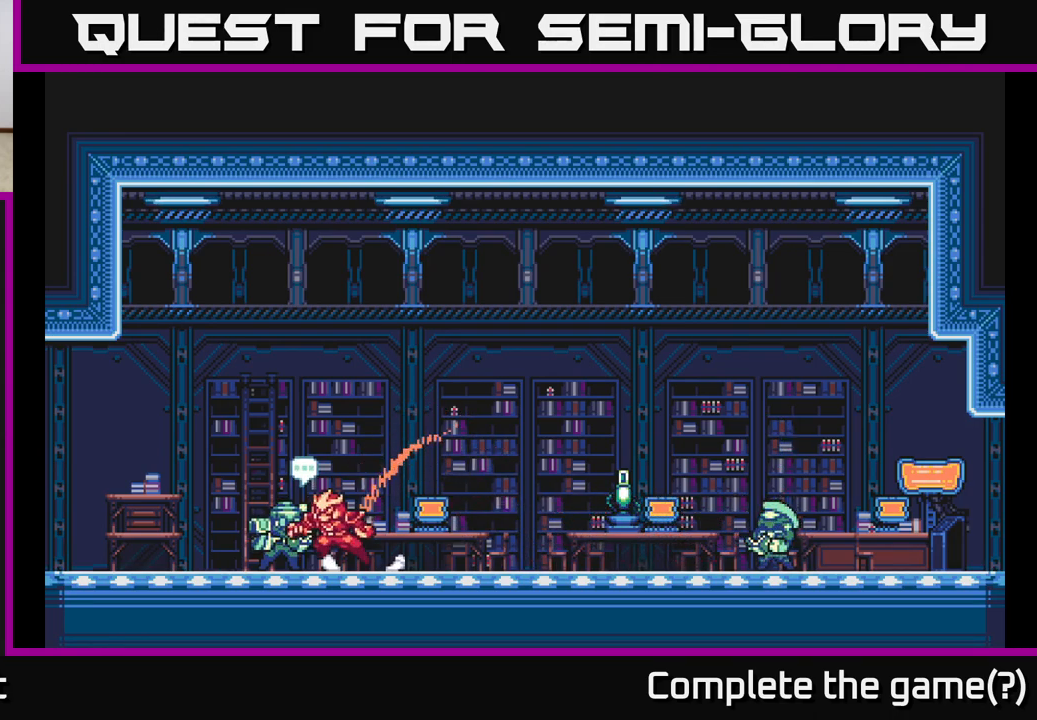
{"buttons": [], "left_stick": "center", "right_stick": "center", "events": [[50, "left_stick", "center"], [150, "left_stick", "up"], [283, "left_stick", "center"]]}
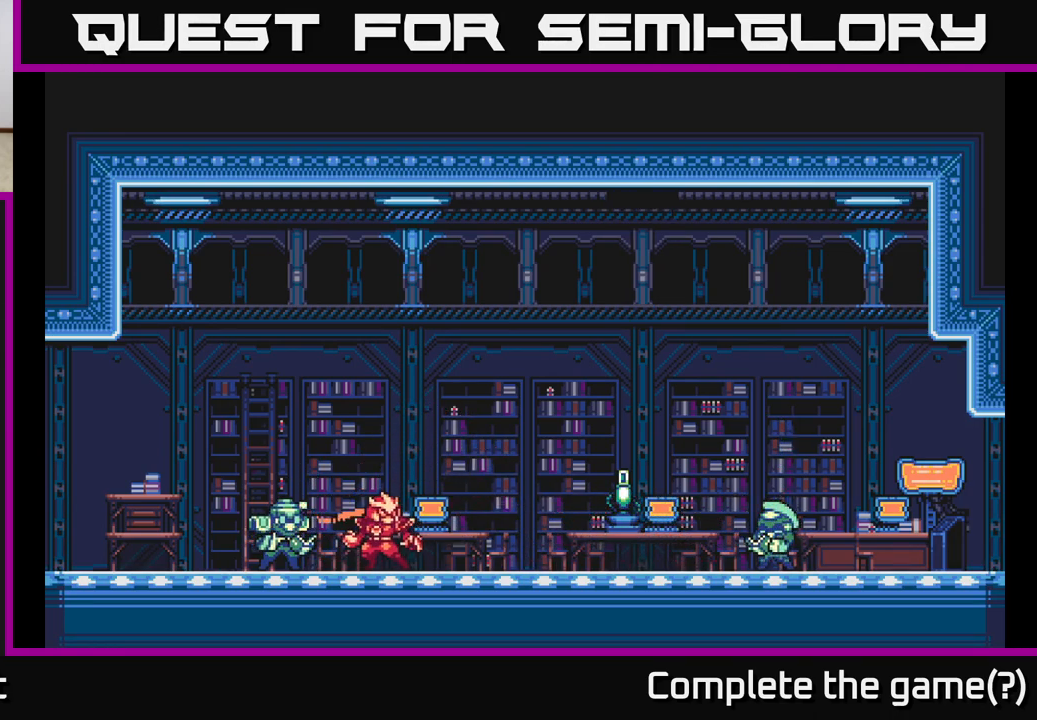
{"buttons": ["A"], "left_stick": "center", "right_stick": "center", "events": [[350, "A", "down"]]}
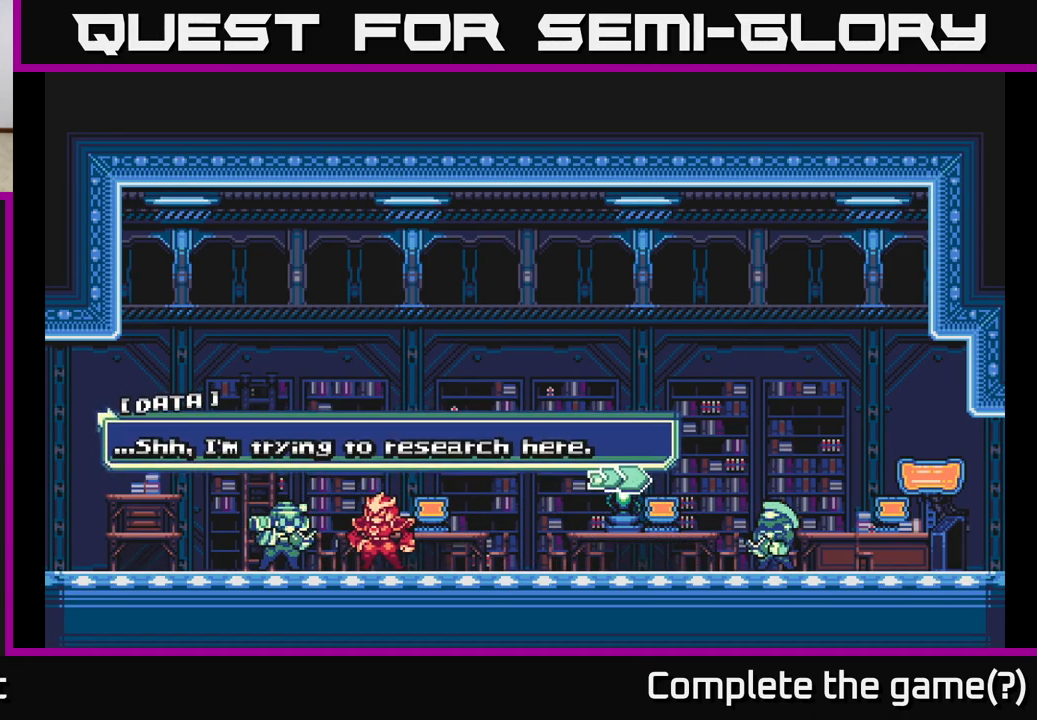
{"buttons": ["A"], "left_stick": "center", "right_stick": "center", "events": [[67, "A", "up"], [500, "A", "down"]]}
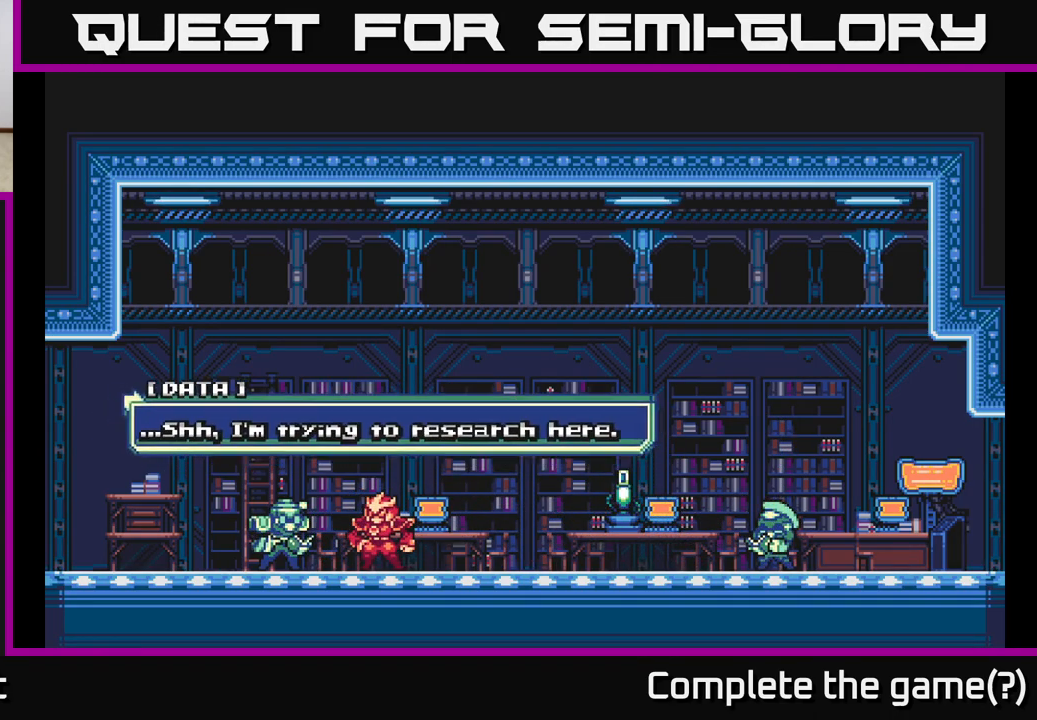
{"buttons": [], "left_stick": "center", "right_stick": "center", "events": [[167, "A", "up"]]}
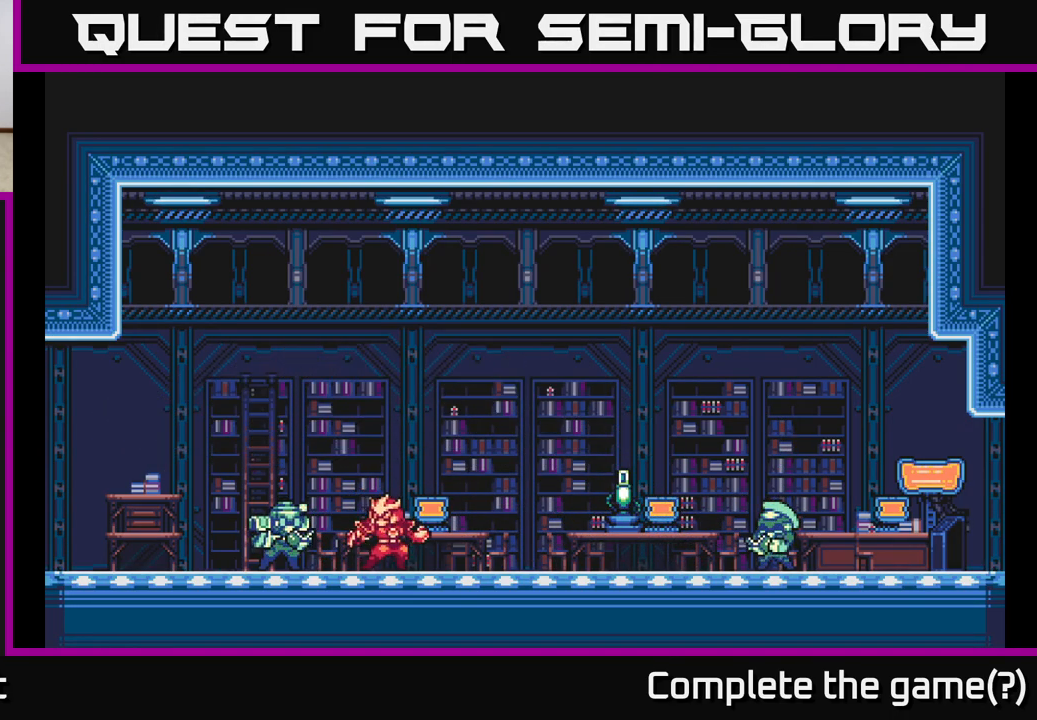
{"buttons": [], "left_stick": "center", "right_stick": "center", "events": []}
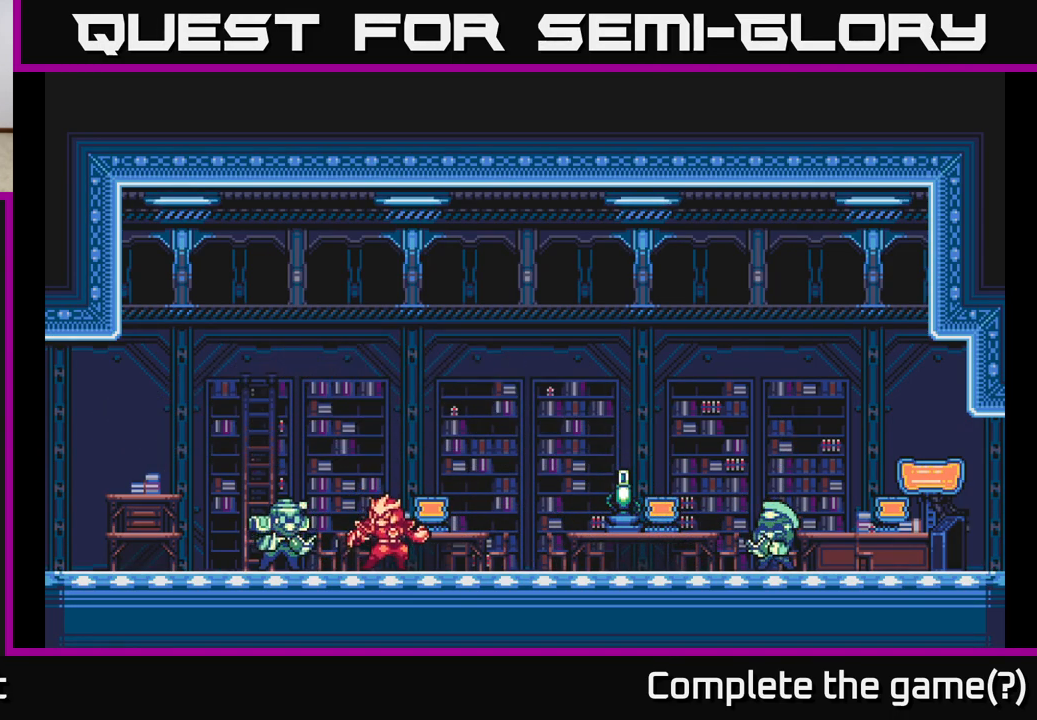
{"buttons": [], "left_stick": "up", "right_stick": "center", "events": [[150, "left_stick", "up"], [300, "left_stick", "left"], [483, "left_stick", "up"]]}
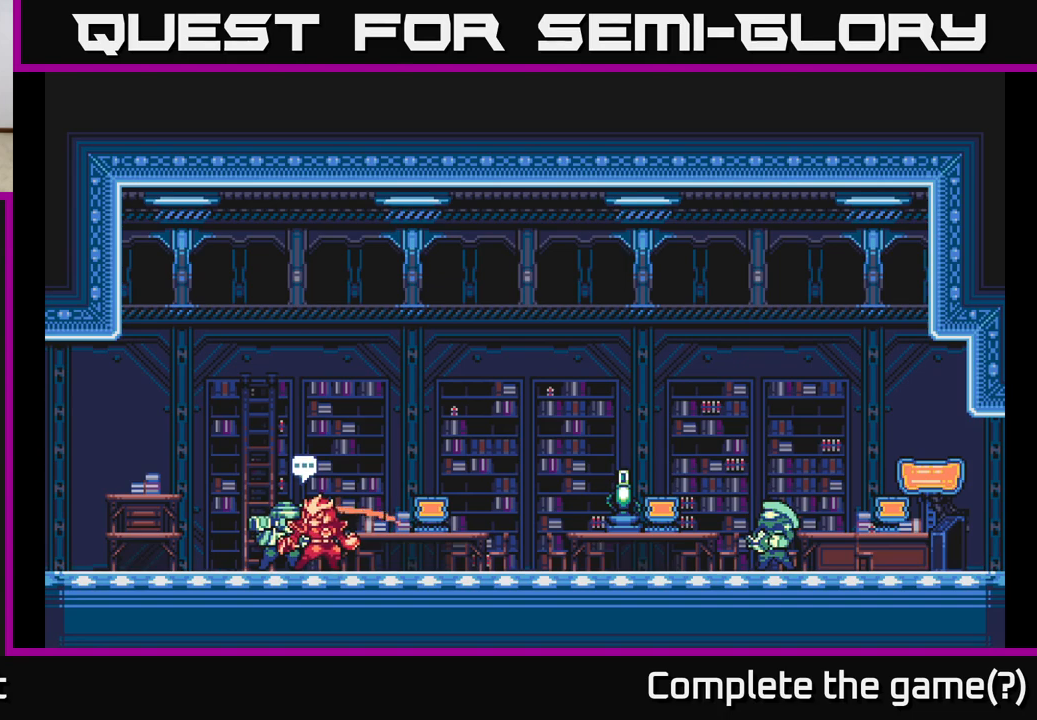
{"buttons": [], "left_stick": "center", "right_stick": "center", "events": [[33, "left_stick", "center"], [183, "left_stick", "up"], [317, "left_stick", "center"]]}
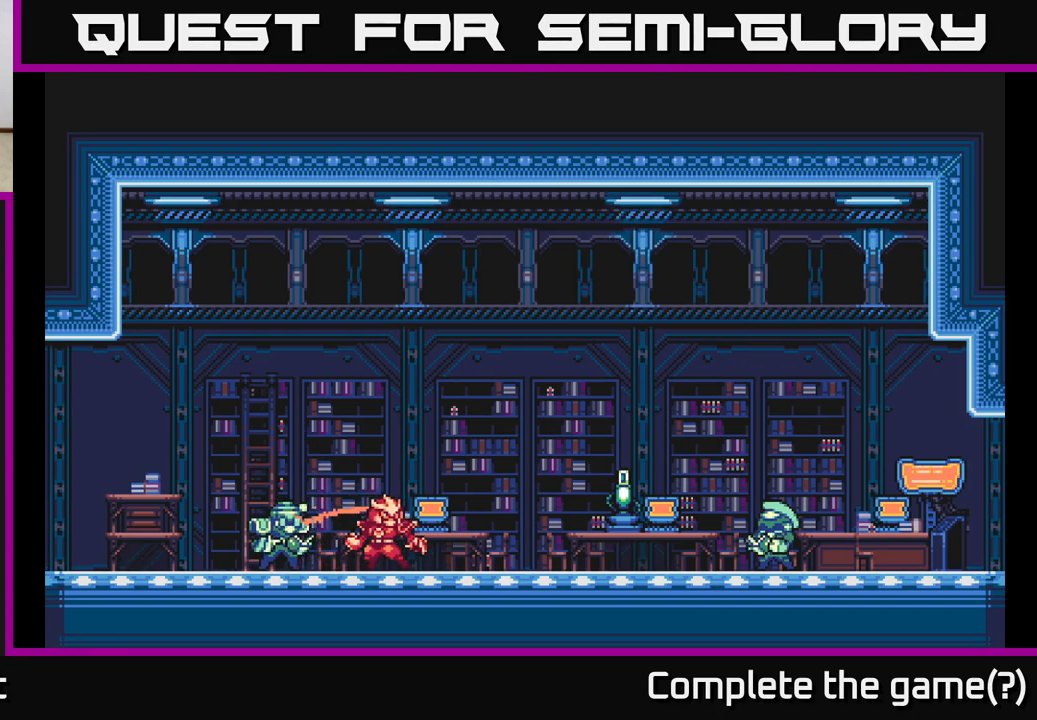
{"buttons": [], "left_stick": "center", "right_stick": "center", "events": [[267, "A", "down"], [433, "A", "up"]]}
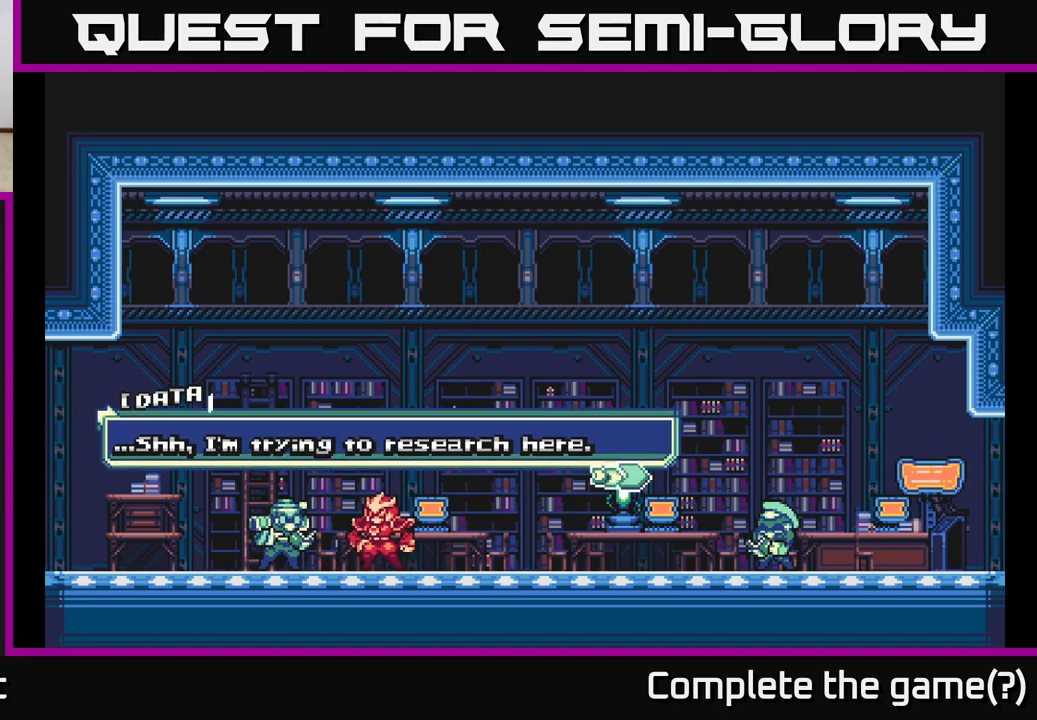
{"buttons": [], "left_stick": "center", "right_stick": "center", "events": [[283, "A", "down"], [467, "A", "up"]]}
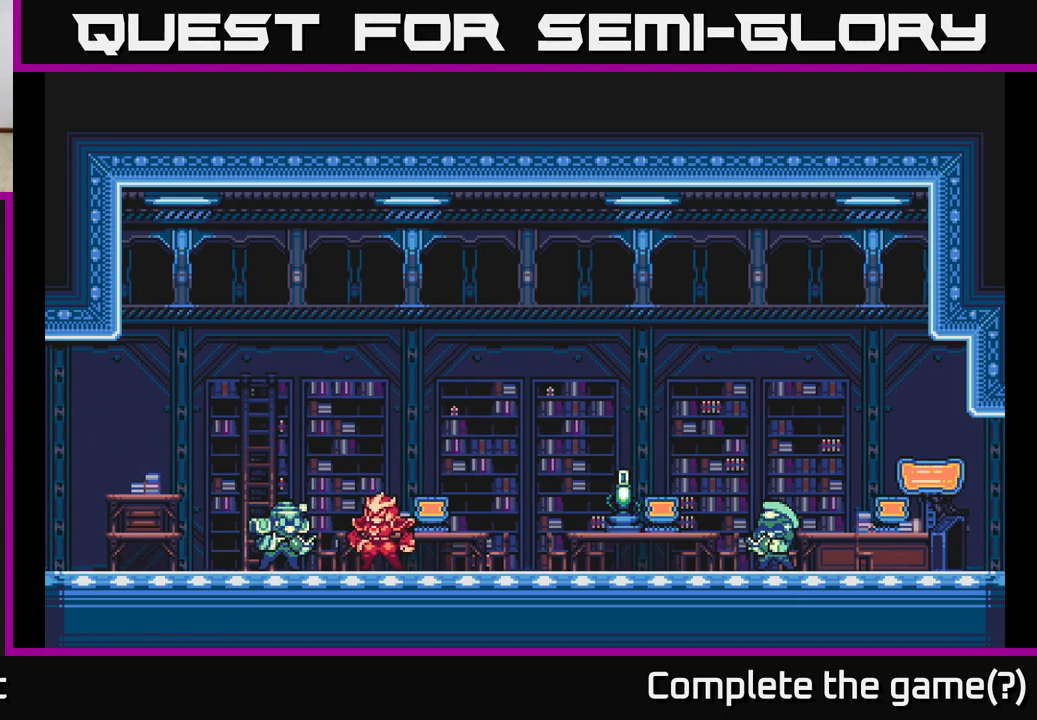
{"buttons": [], "left_stick": "center", "right_stick": "center", "events": []}